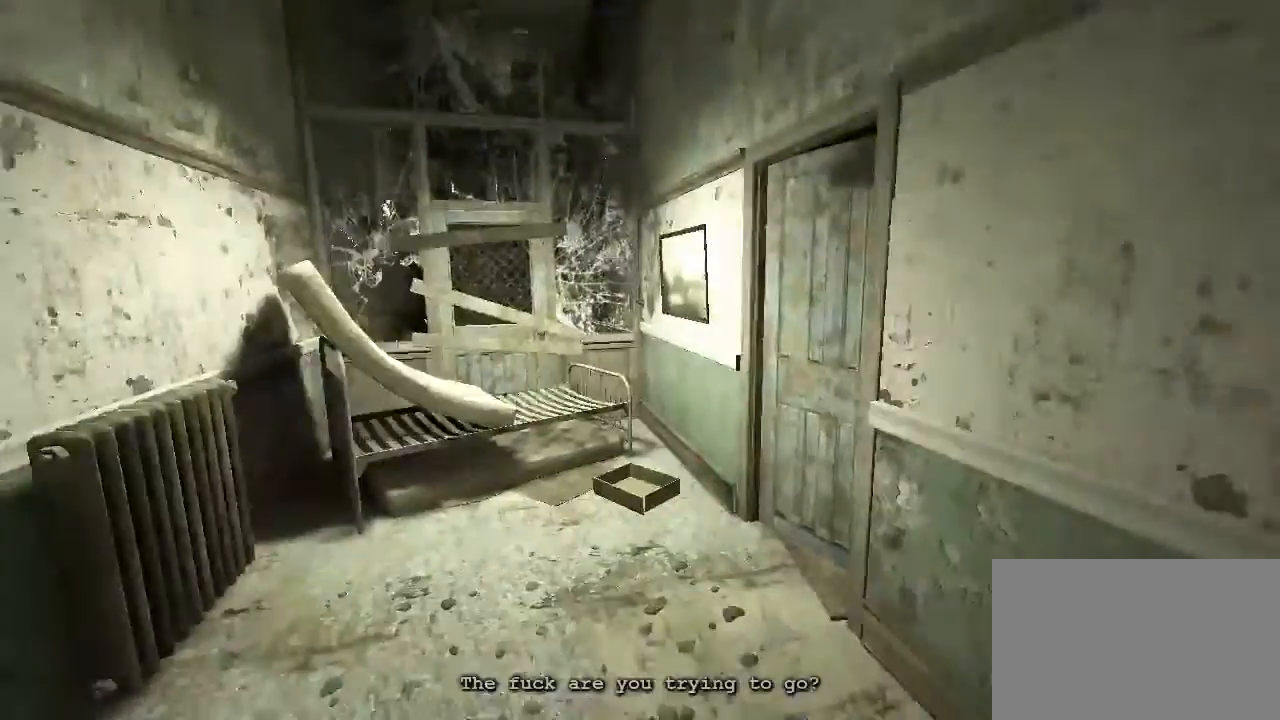
Gameplay with keyboard and mouse; each line is a JSON object with the keys and mouse buttons held at the frame after it. "events" lists presses ("down") and releases ("up") of "1", "2", "3", "4", "5", "a", "alt", "c", "ctrl", "d", "e", "f", "q", "r", "s", "shift", "space", "tab", "v", "w", "x", "z", "mouse_left", "mouse_middle", "mouse_right", "mouse_wheel_up" and "mouse_wheel_down" between this image and that frame as [ms after this image, input, new state], when the widget could be followed in between. "mouse_left", "mouse_middle", "mouse_right", "mouse_wheel_up", "mouse_wheel_down" = the "left", "middle", "right", "wheel_up", "wheel_down" buttons of the "mouse" list. No other keys are recorded. Mouse movement is not recorded.
{"keys": ["shift", "w"], "mouse": ["left"], "events": [[433, "mouse_left", "down"]]}
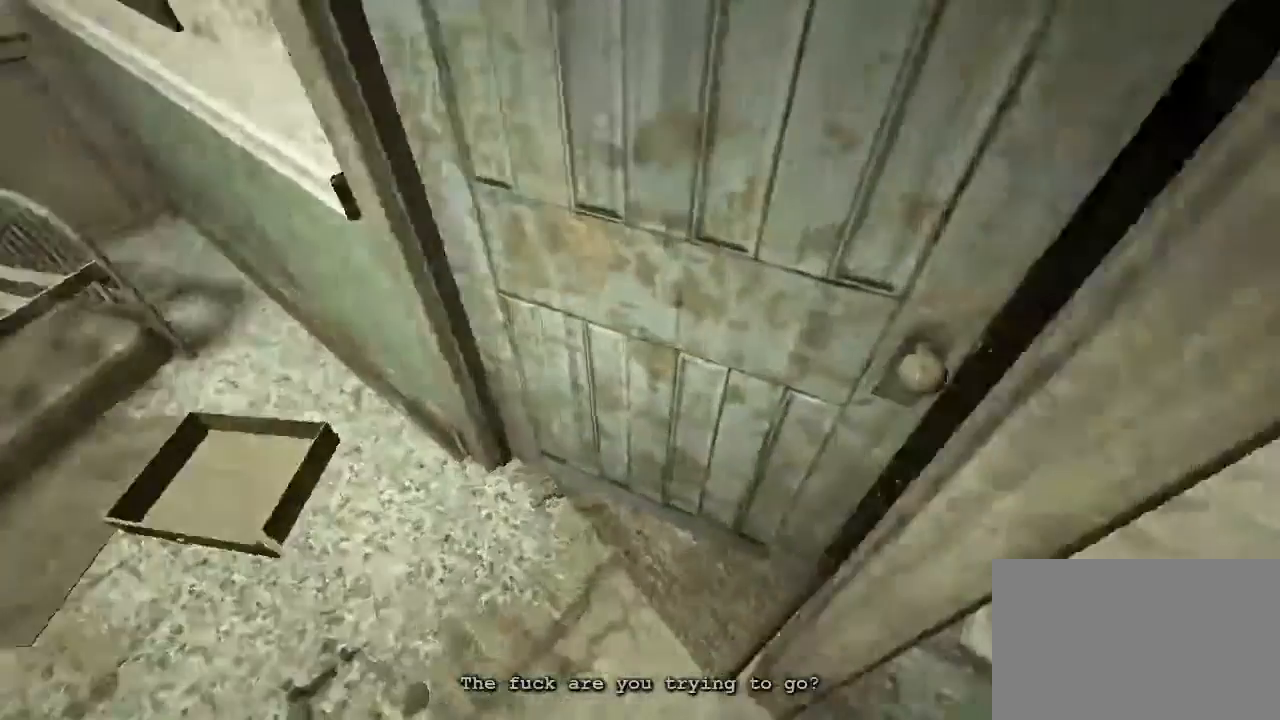
{"keys": ["shift", "w"], "mouse": [], "events": [[100, "mouse_left", "up"], [167, "mouse_left", "down"], [267, "mouse_left", "up"]]}
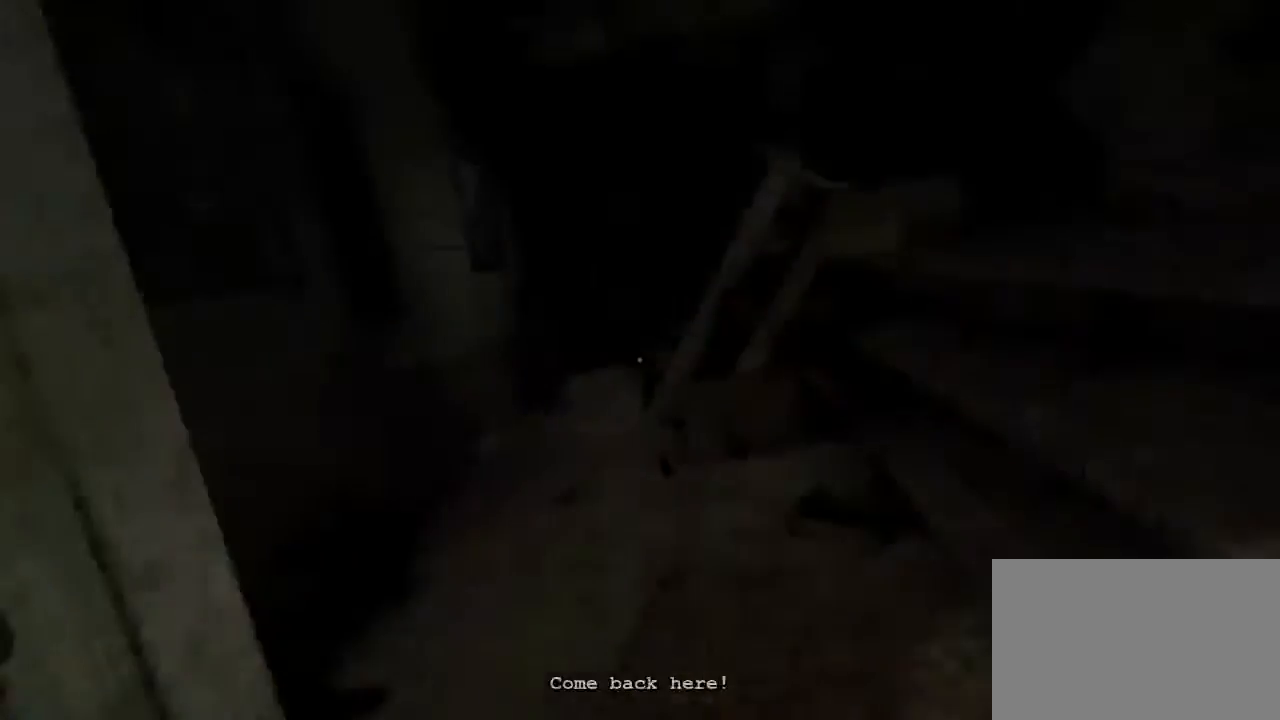
{"keys": ["shift", "w"], "mouse": [], "events": []}
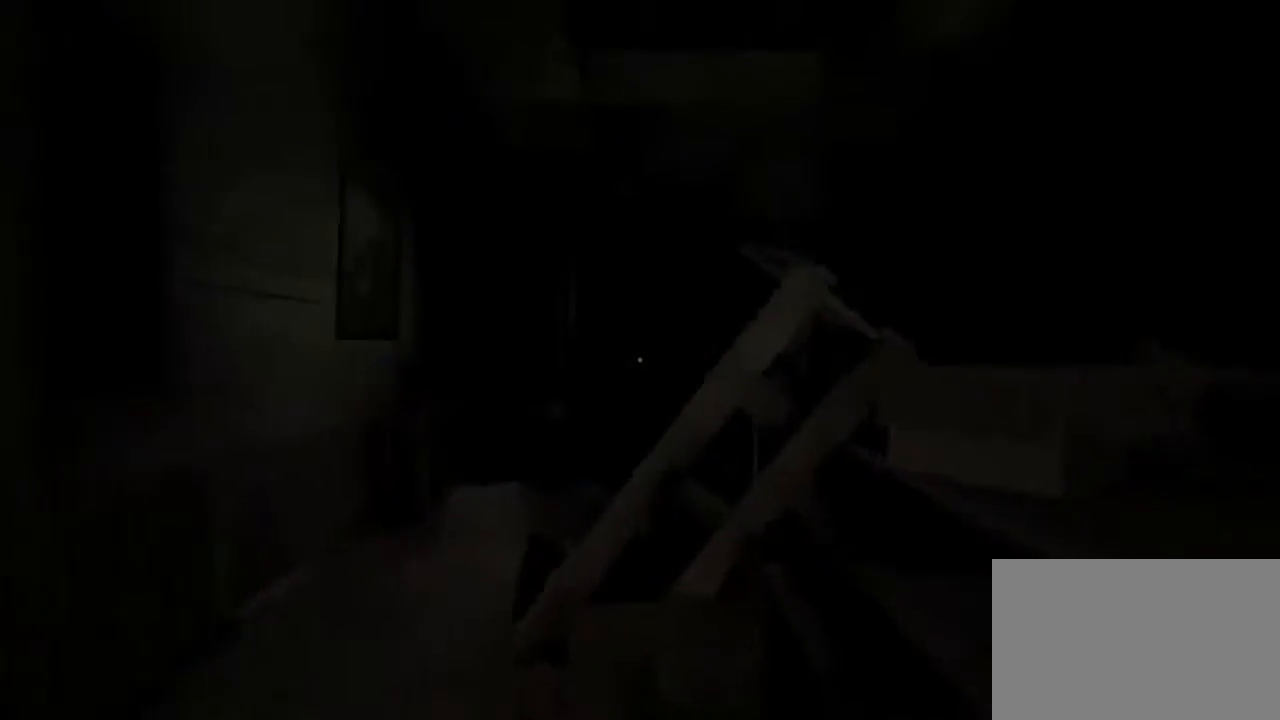
{"keys": ["shift", "w"], "mouse": [], "events": [[167, "a", "down"], [400, "a", "up"]]}
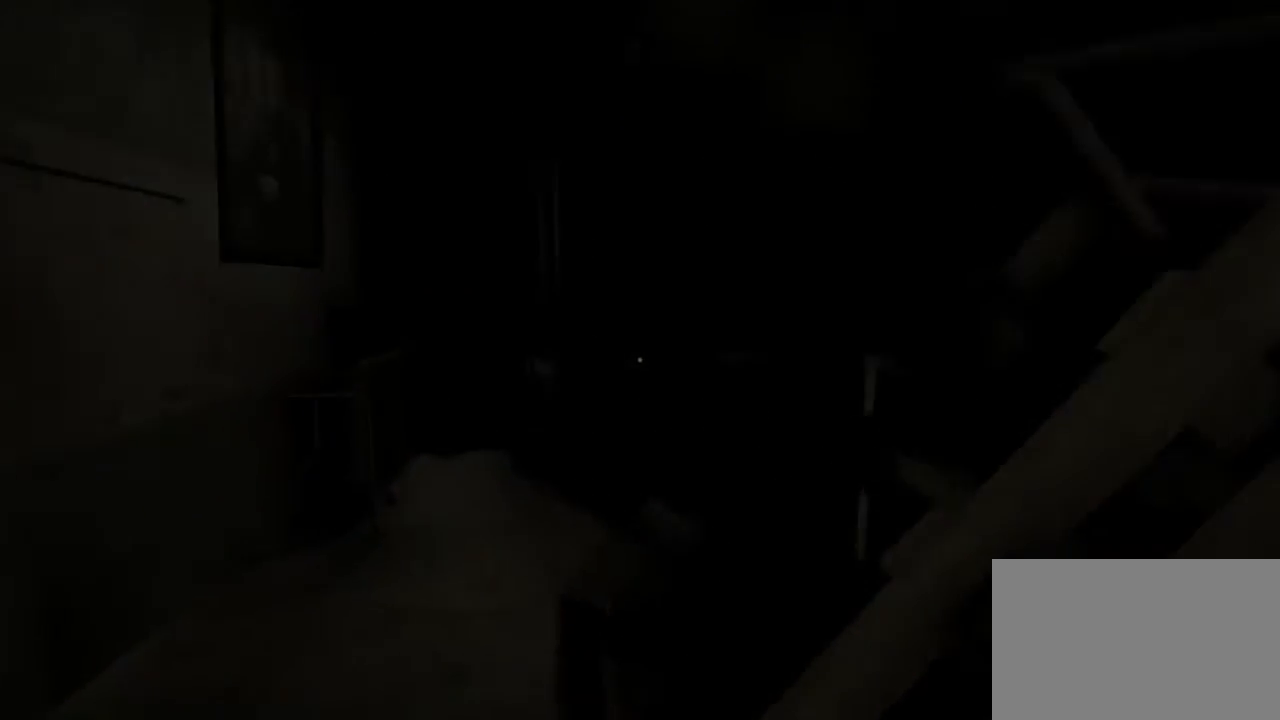
{"keys": ["shift", "w"], "mouse": [], "events": [[33, "a", "down"], [367, "a", "up"]]}
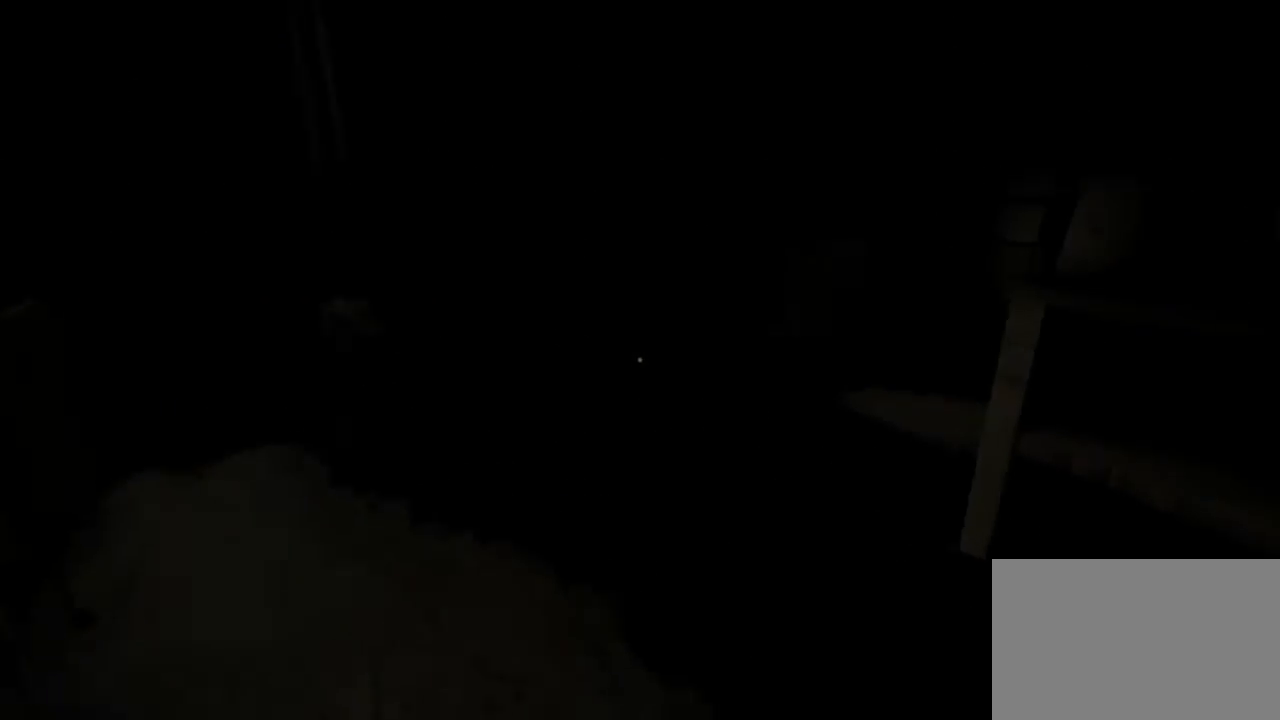
{"keys": ["shift", "w"], "mouse": [], "events": []}
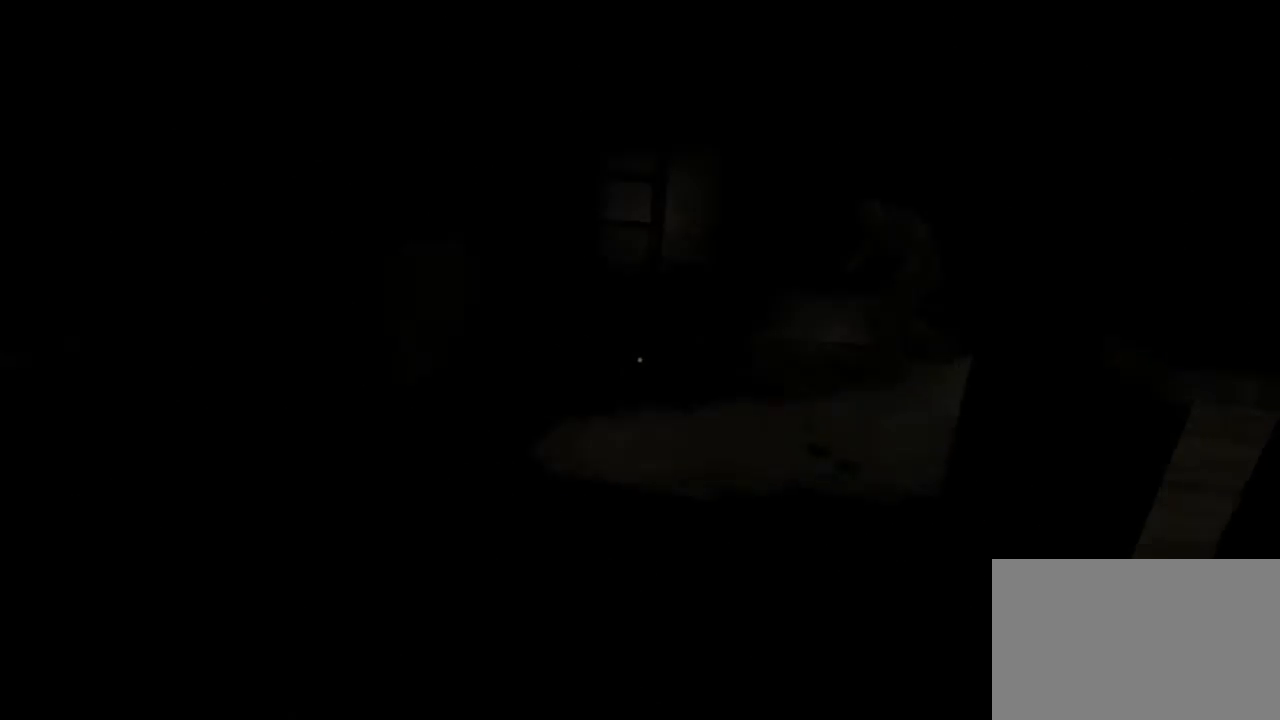
{"keys": ["shift", "w"], "mouse": [], "events": []}
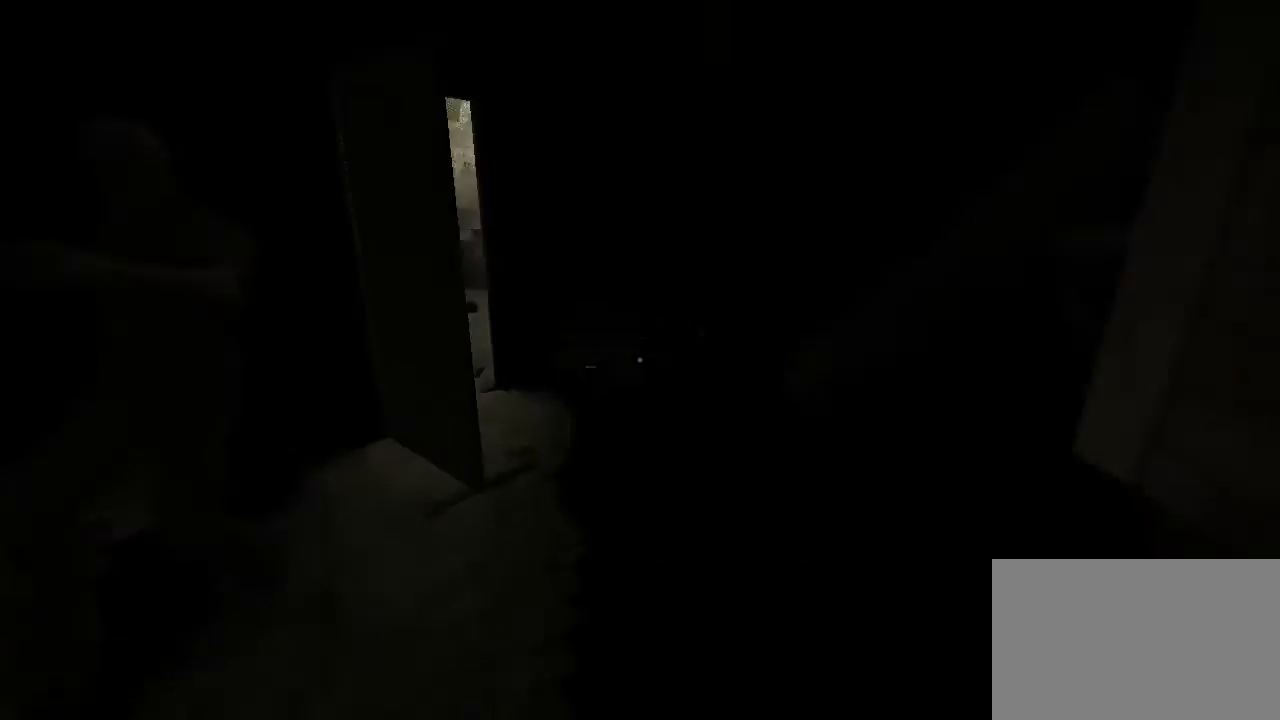
{"keys": ["d", "shift", "w"], "mouse": [], "events": [[333, "d", "down"]]}
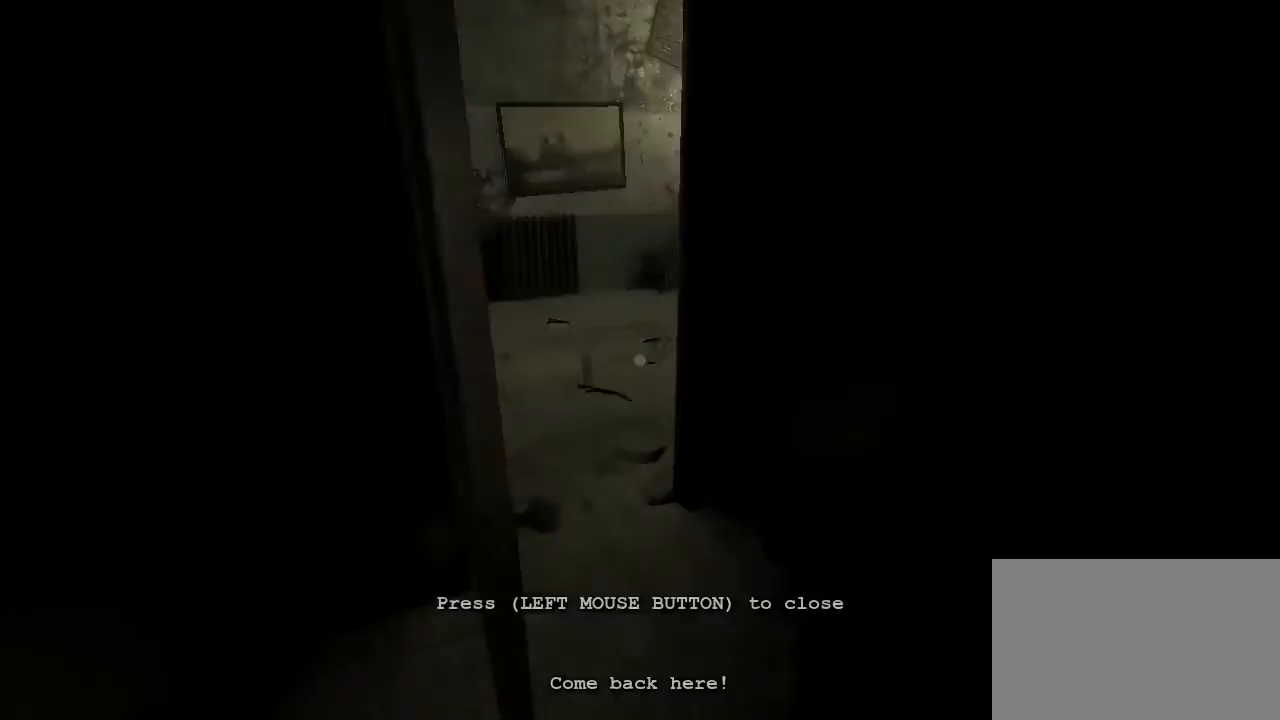
{"keys": ["a", "shift", "w"], "mouse": [], "events": [[167, "d", "up"], [467, "a", "down"]]}
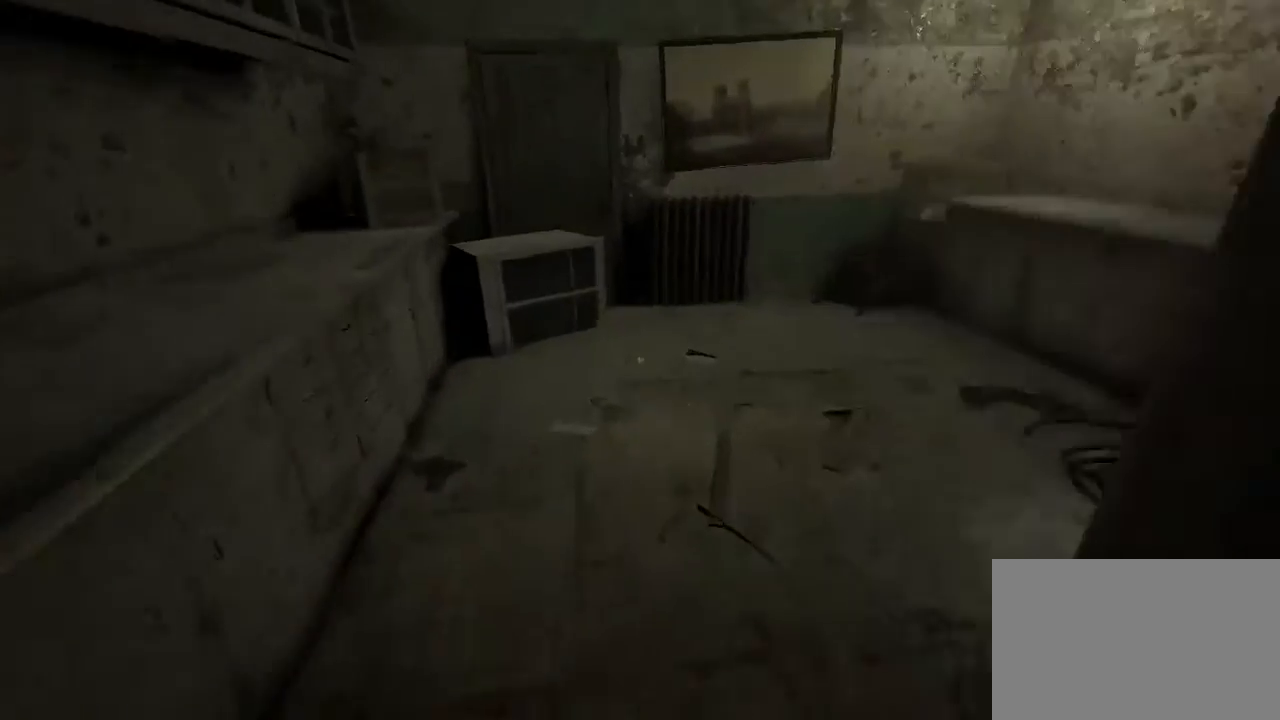
{"keys": ["shift", "w"], "mouse": [], "events": [[300, "a", "up"]]}
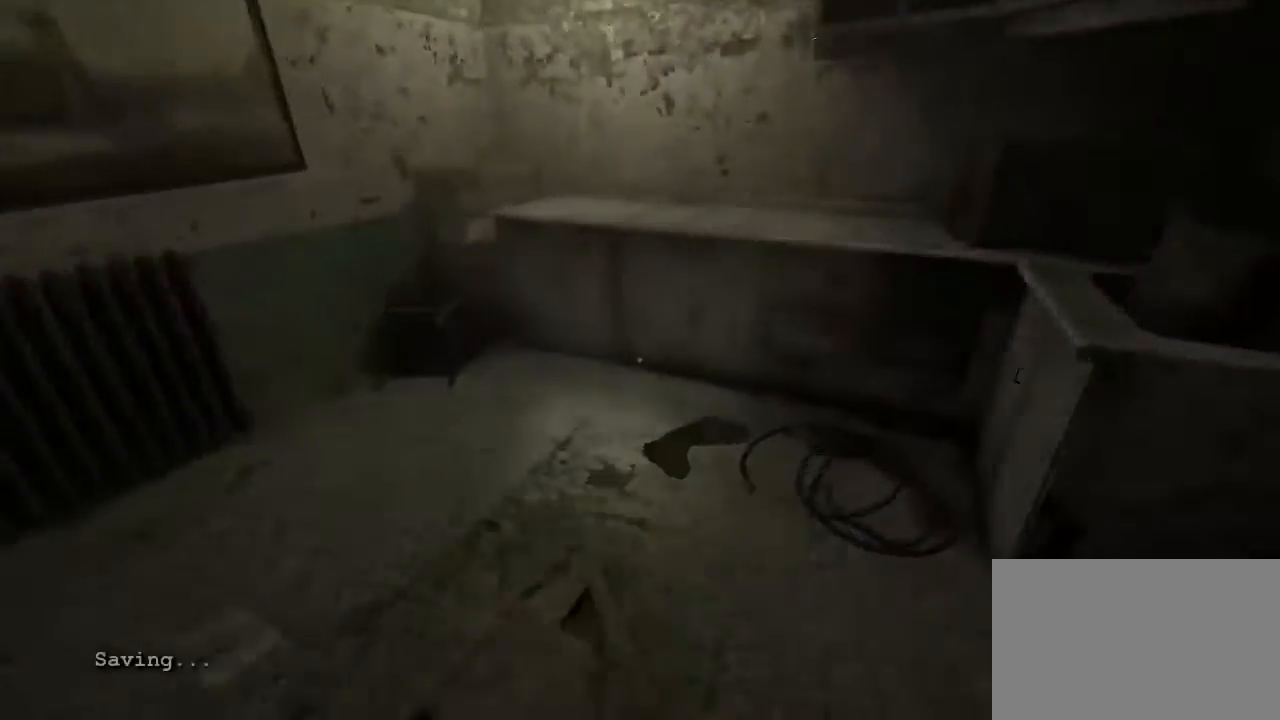
{"keys": ["shift", "w"], "mouse": [], "events": []}
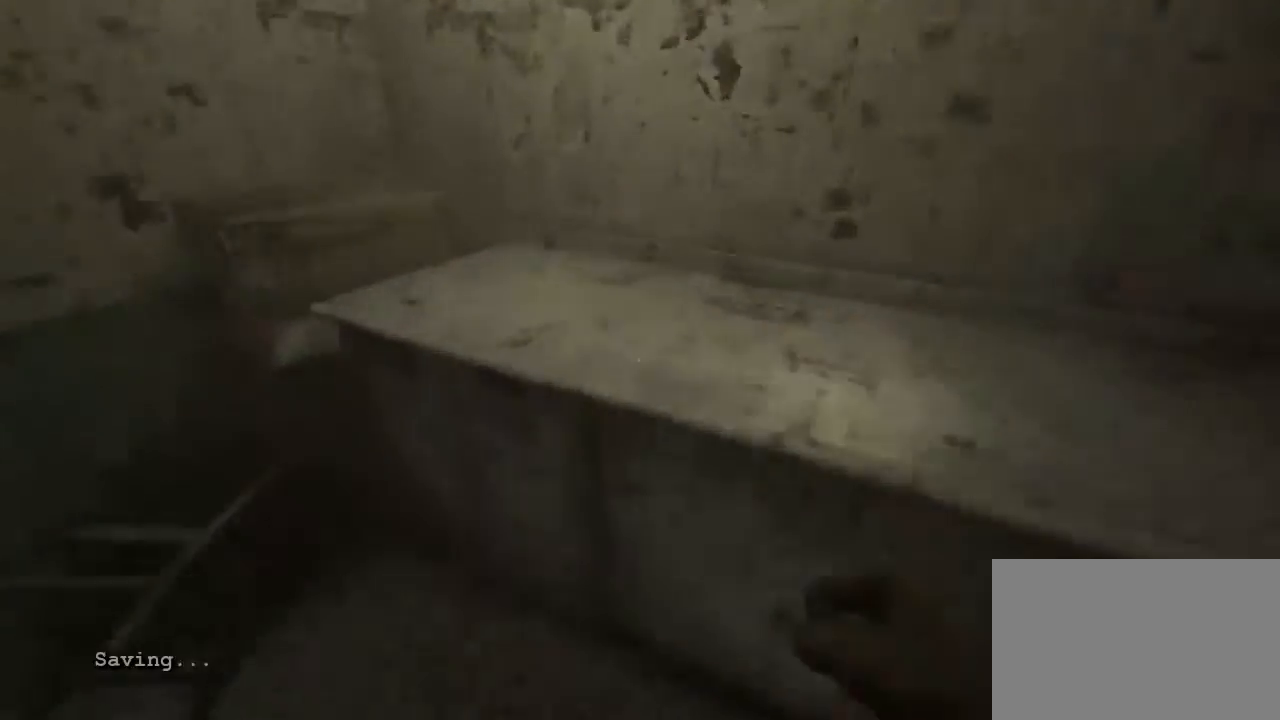
{"keys": ["shift", "w"], "mouse": [], "events": [[100, "space", "down"], [233, "space", "up"]]}
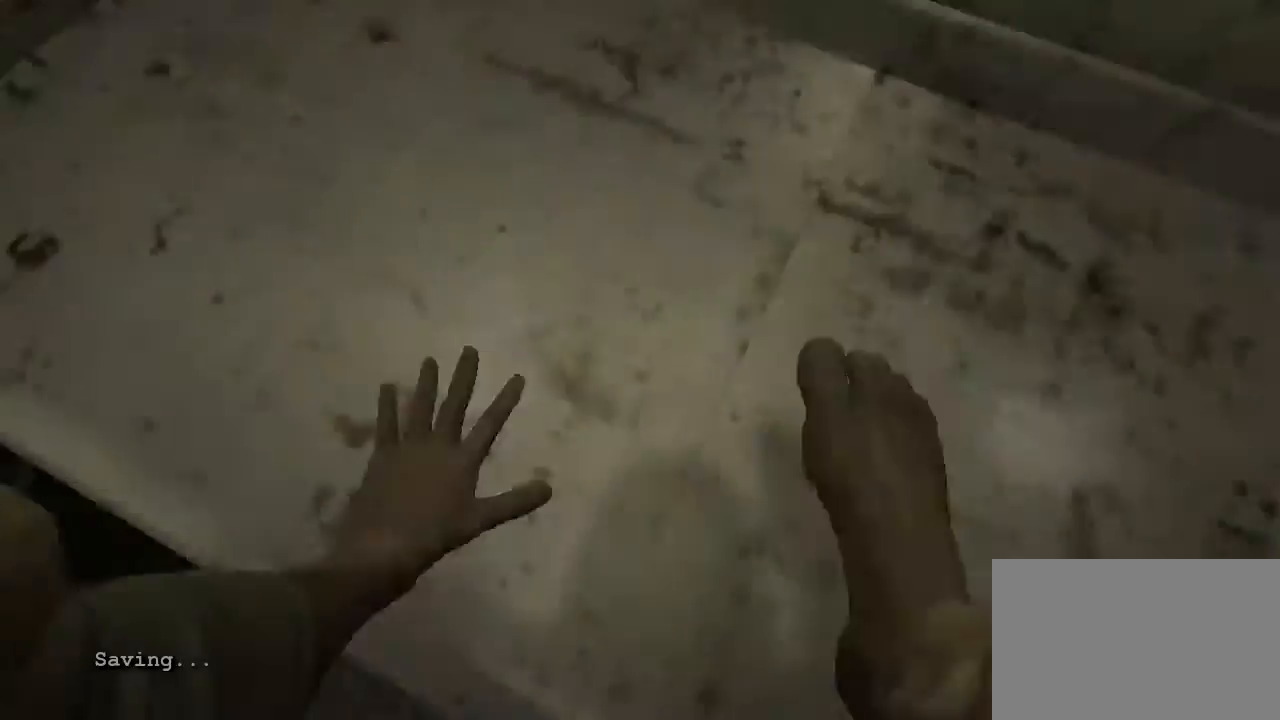
{"keys": ["a", "shift"], "mouse": [], "events": [[33, "a", "down"], [367, "w", "up"]]}
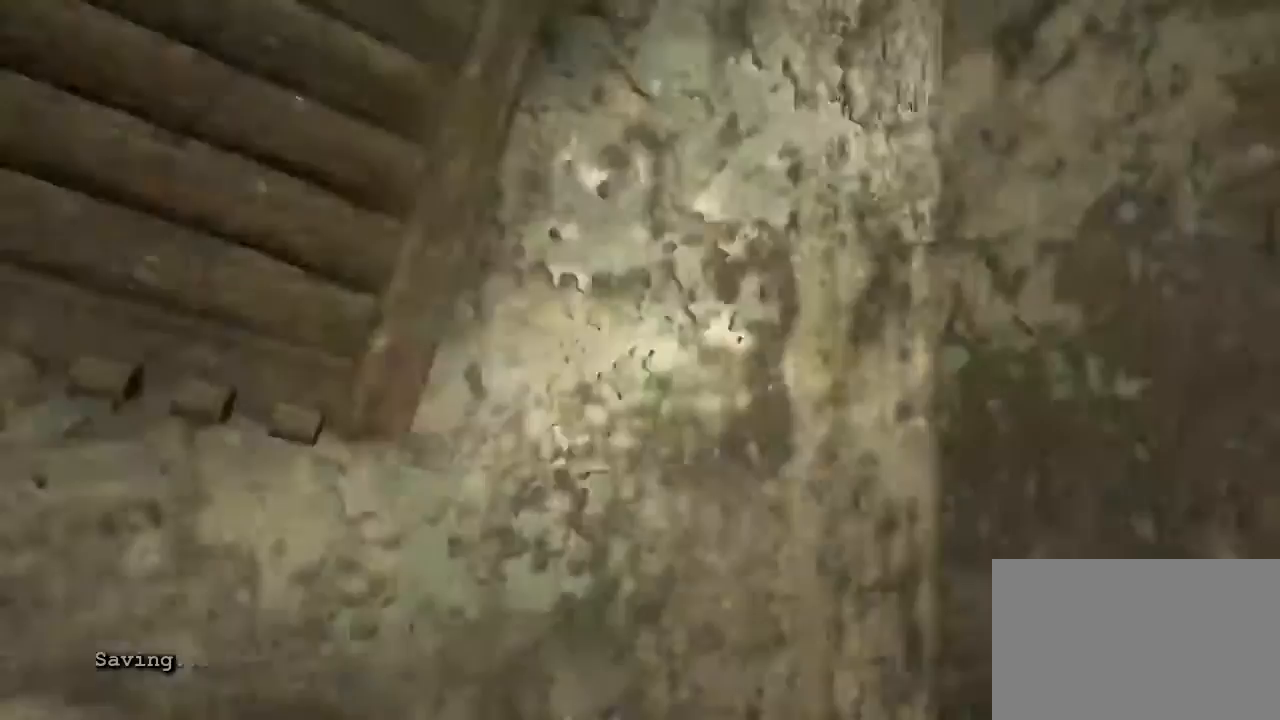
{"keys": ["shift"], "mouse": [], "events": [[33, "a", "up"], [33, "mouse_right", "down"], [133, "mouse_right", "up"]]}
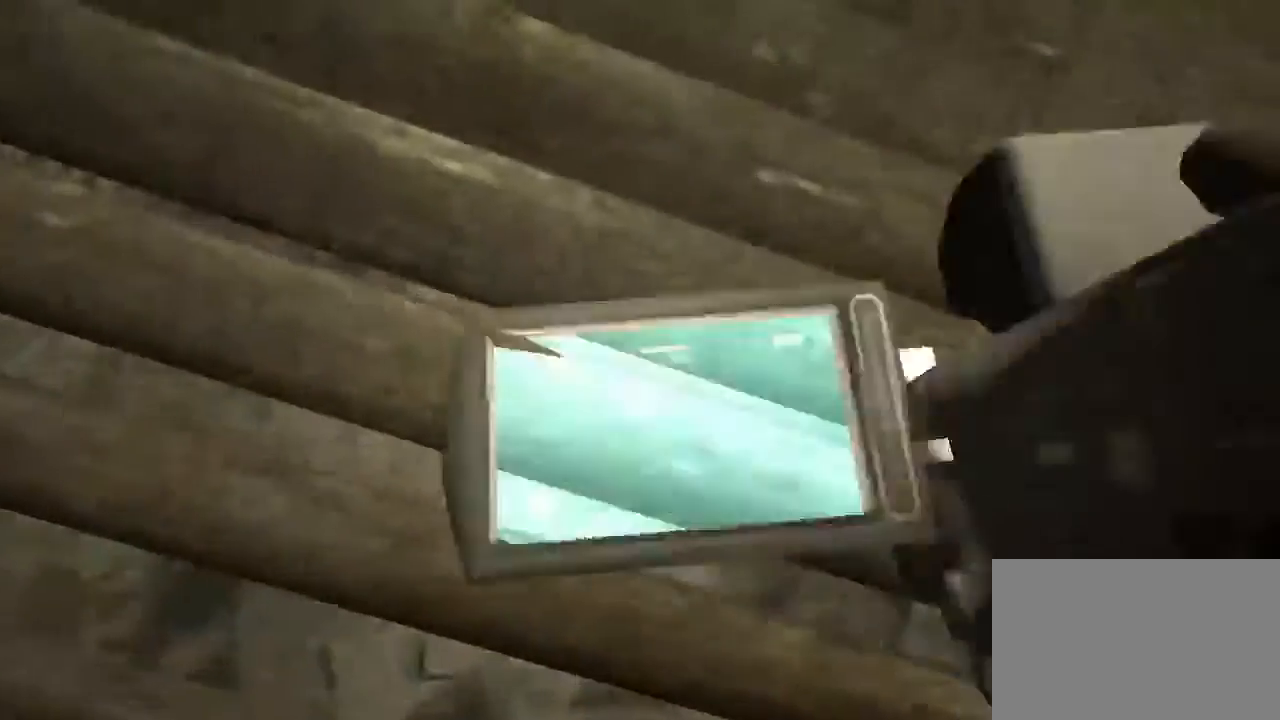
{"keys": ["shift"], "mouse": []}
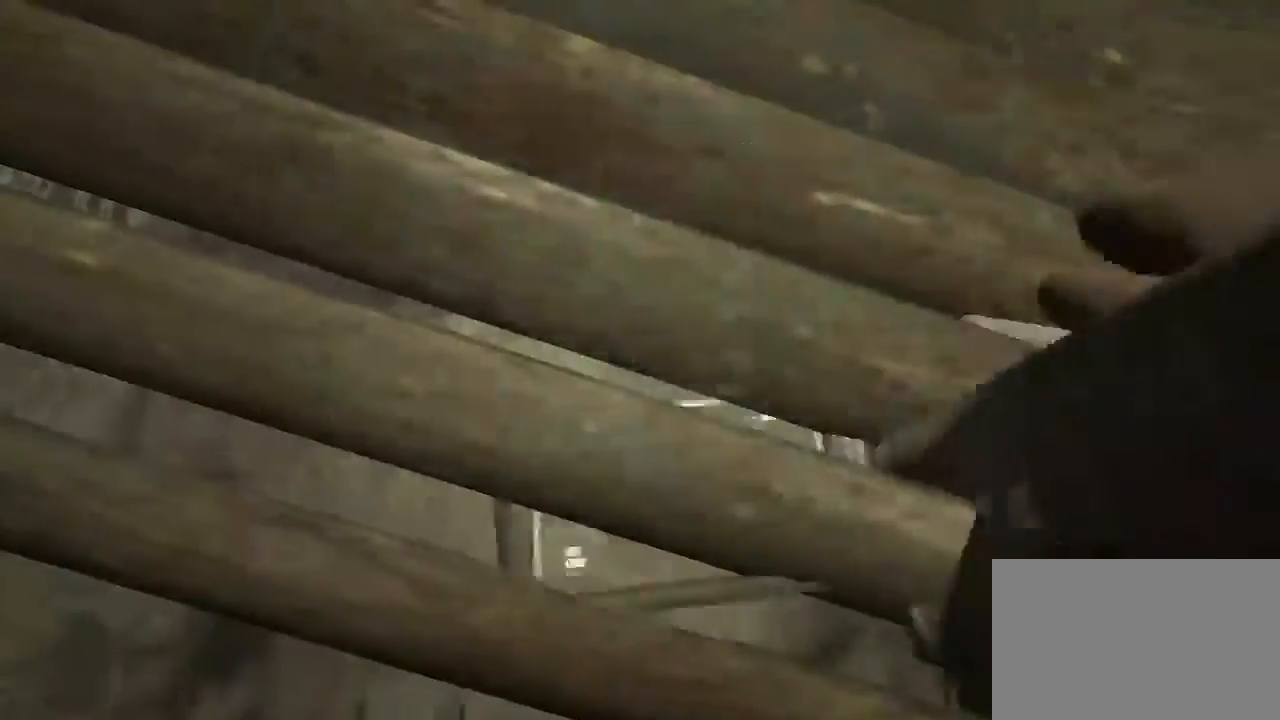
{"keys": ["s", "shift"], "mouse": [], "events": [[233, "s", "down"], [300, "mouse_right", "down"], [467, "mouse_right", "up"]]}
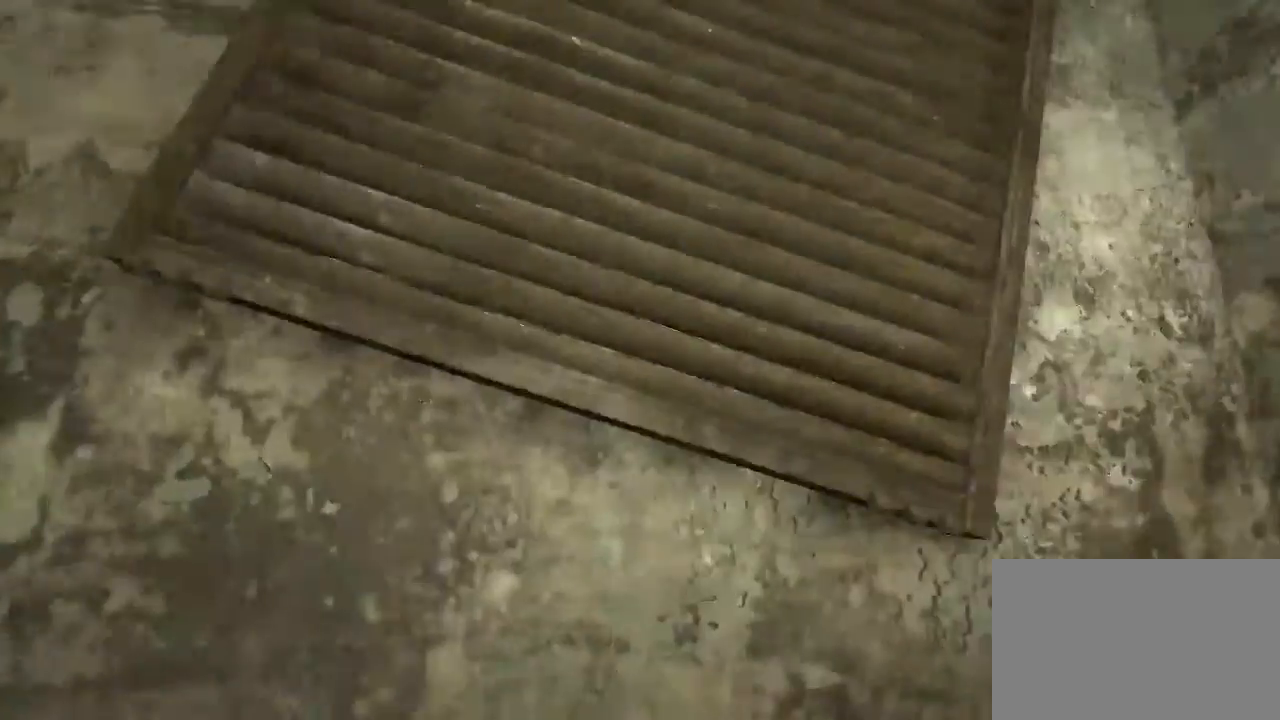
{"keys": ["shift"], "mouse": [], "events": [[33, "s", "up"], [267, "mouse_right", "down"], [433, "mouse_right", "up"]]}
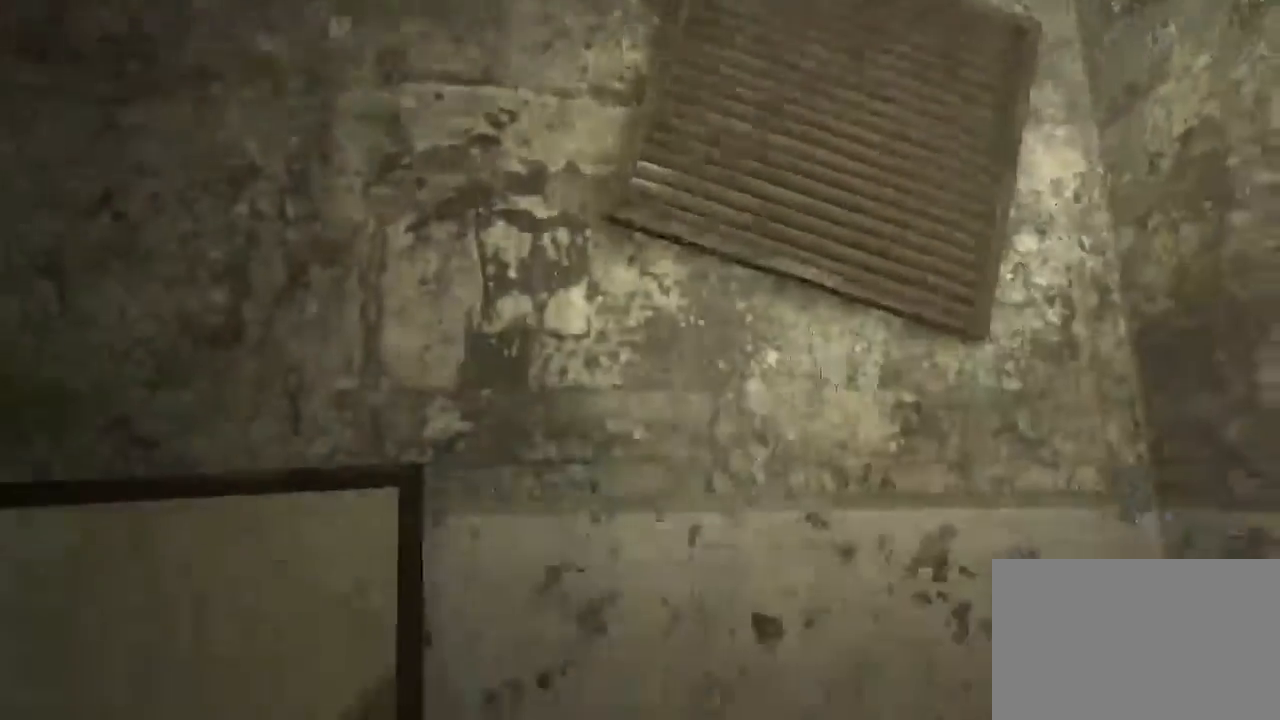
{"keys": ["shift"], "mouse": [], "events": [[200, "d", "down"], [300, "w", "down"], [400, "d", "up"], [467, "w", "up"]]}
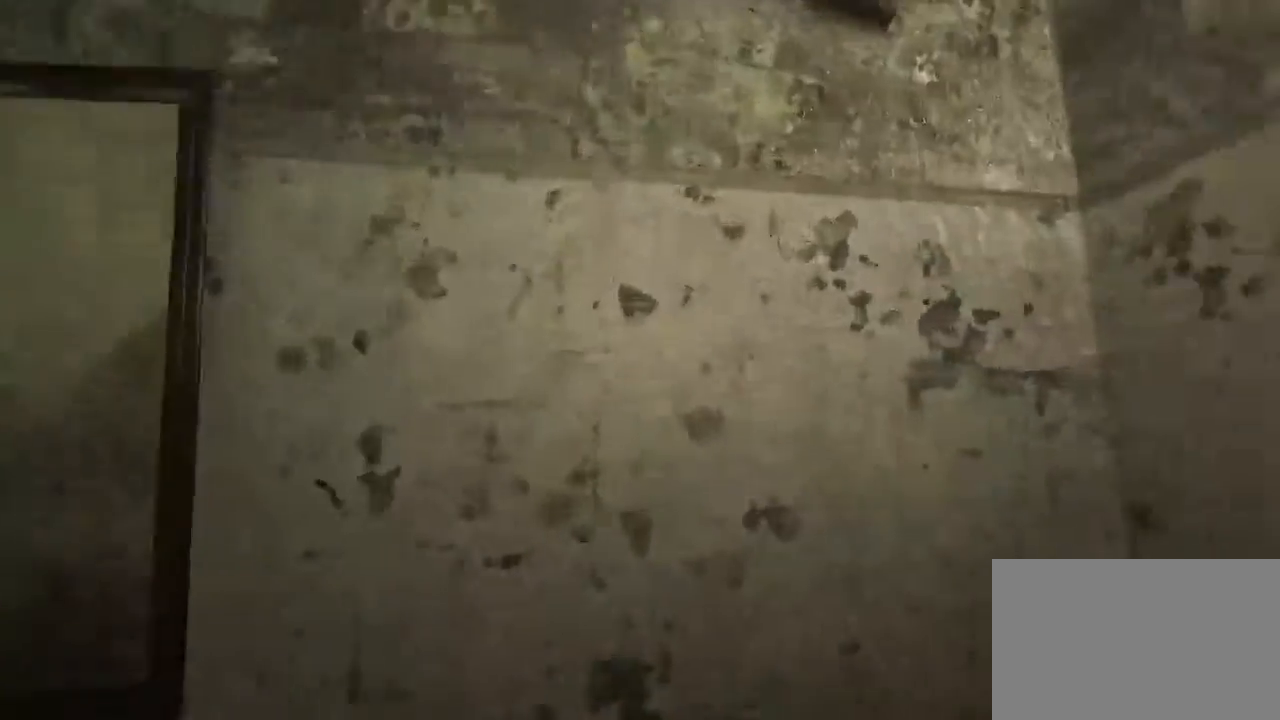
{"keys": ["shift", "w"], "mouse": [], "events": [[167, "w", "down"], [233, "space", "down"], [367, "space", "up"]]}
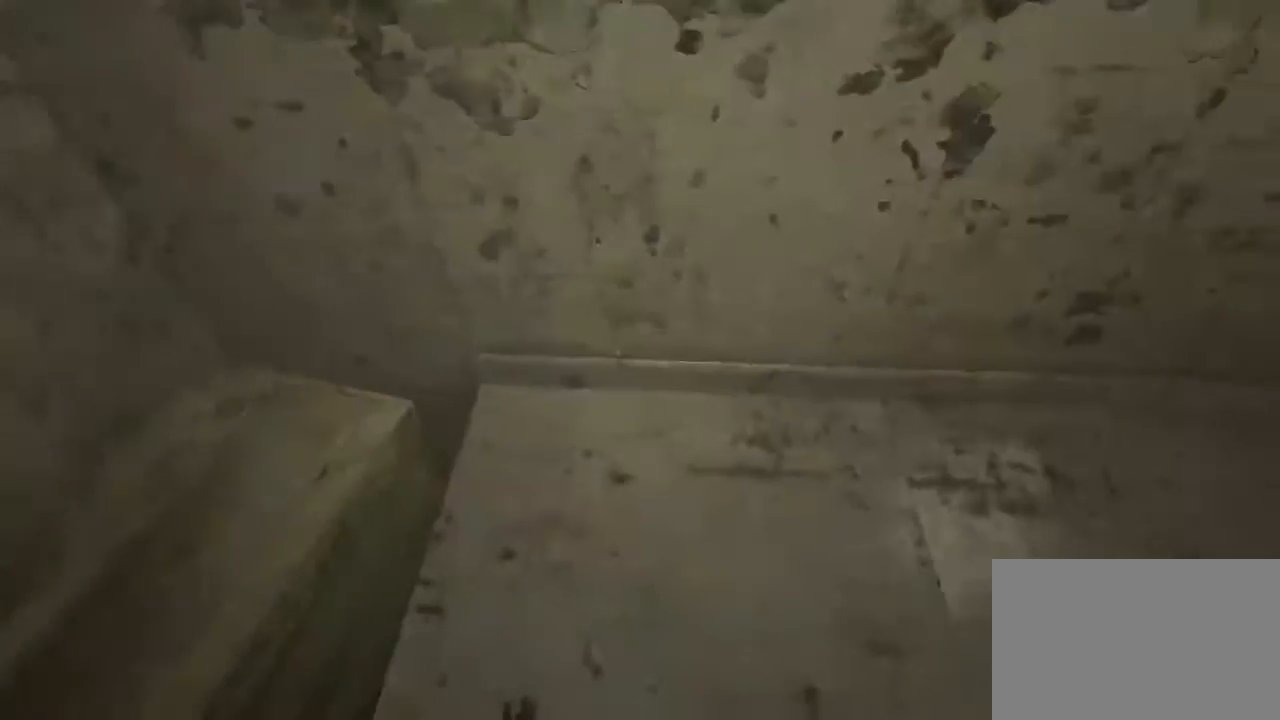
{"keys": ["shift", "space", "w"], "mouse": [], "events": [[200, "w", "up"], [233, "w", "down"], [433, "space", "down"]]}
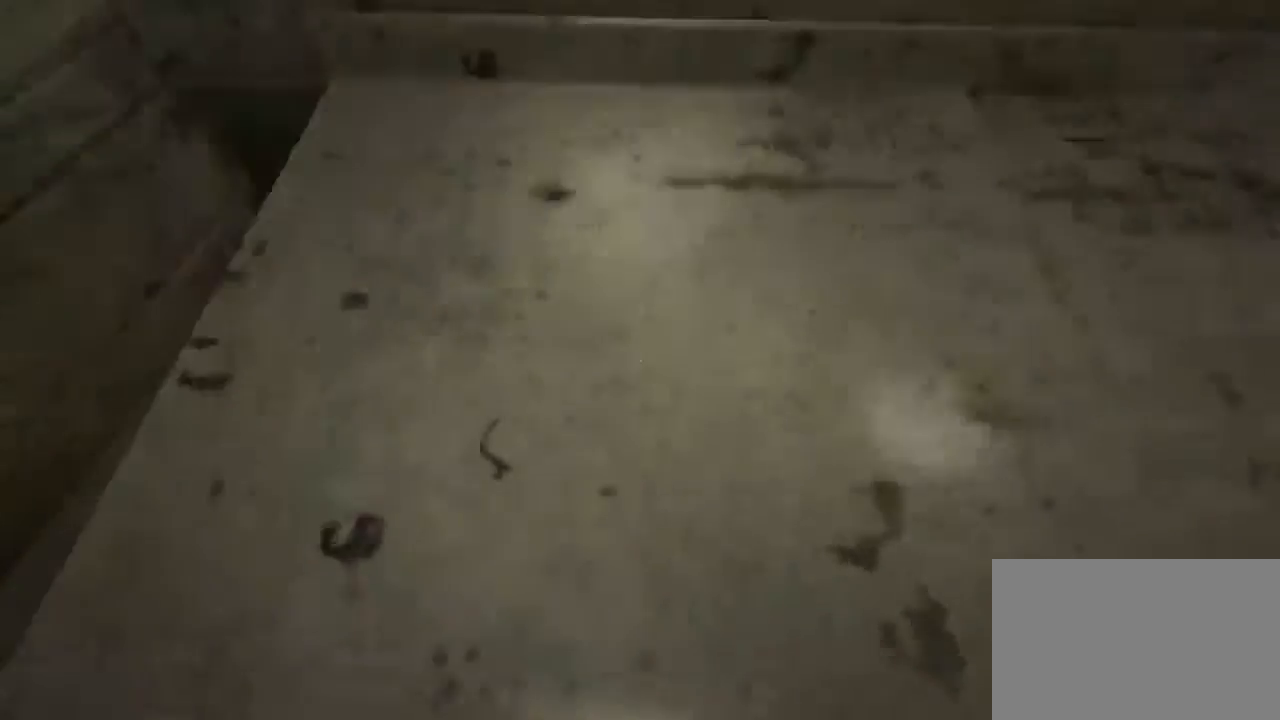
{"keys": ["shift"], "mouse": [], "events": [[67, "space", "up"], [467, "w", "up"]]}
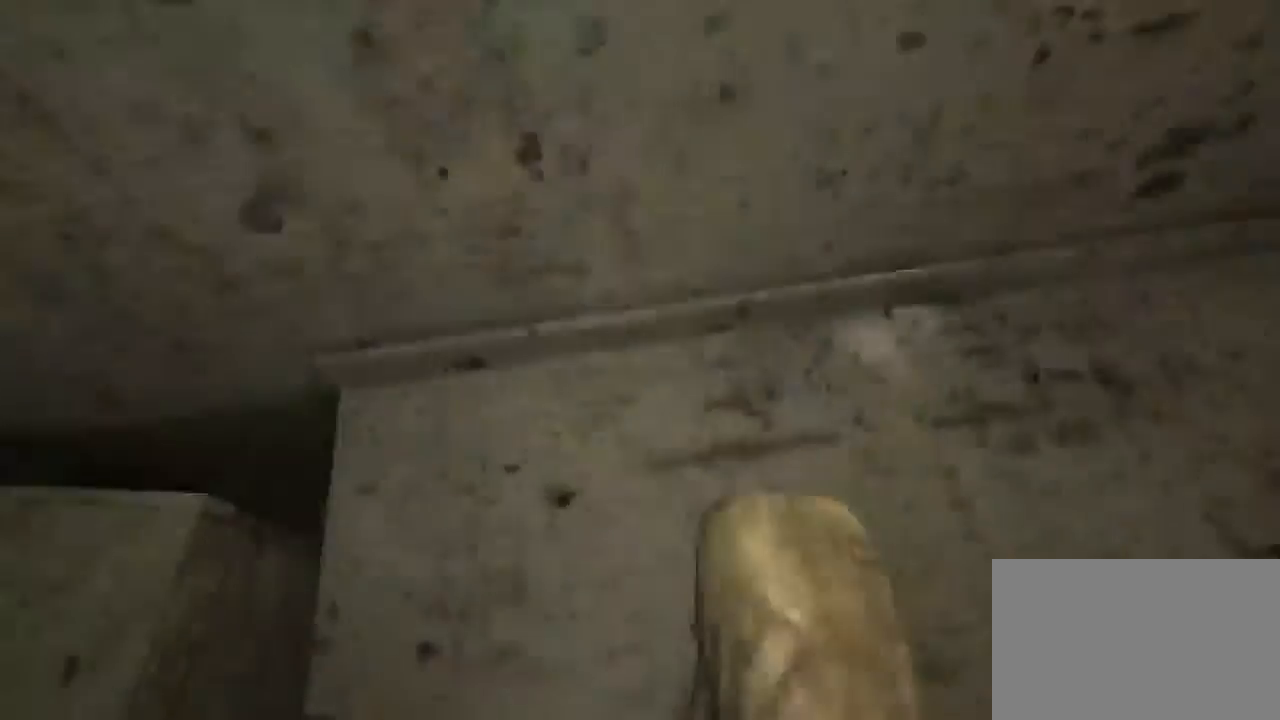
{"keys": ["a", "shift"], "mouse": [], "events": [[500, "a", "down"]]}
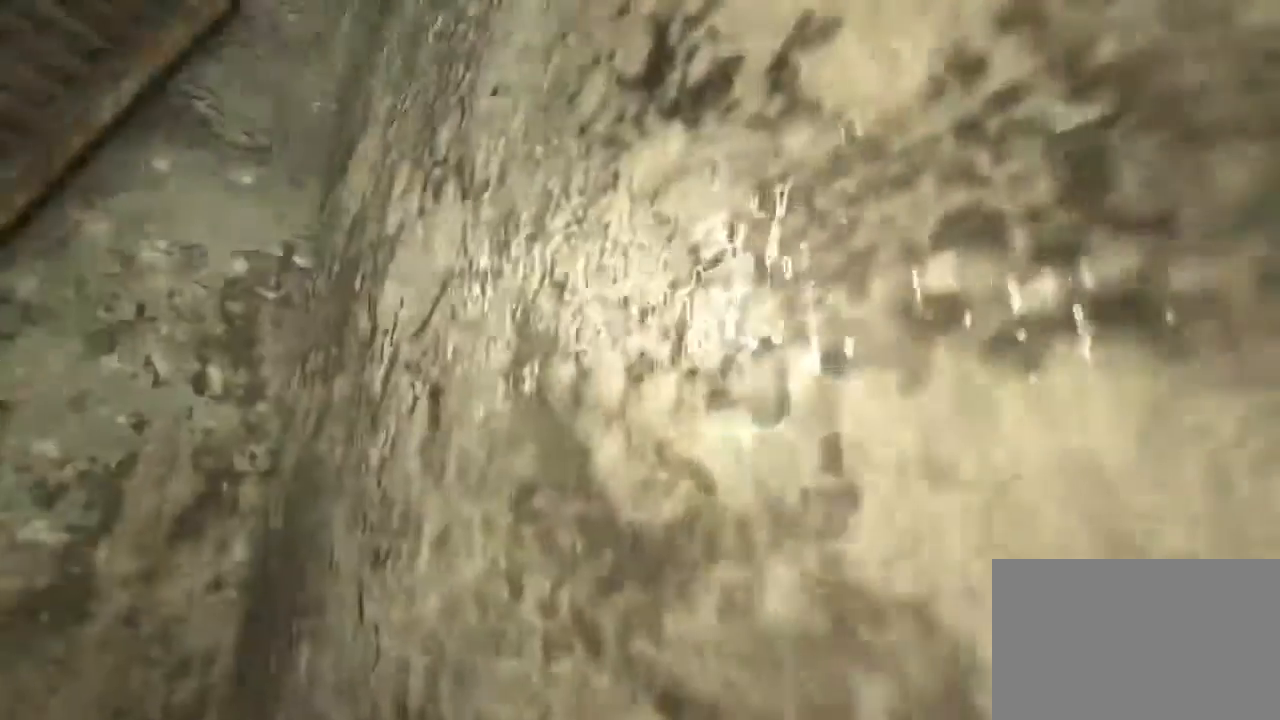
{"keys": ["a", "shift"], "mouse": [], "events": [[133, "a", "up"], [500, "a", "down"]]}
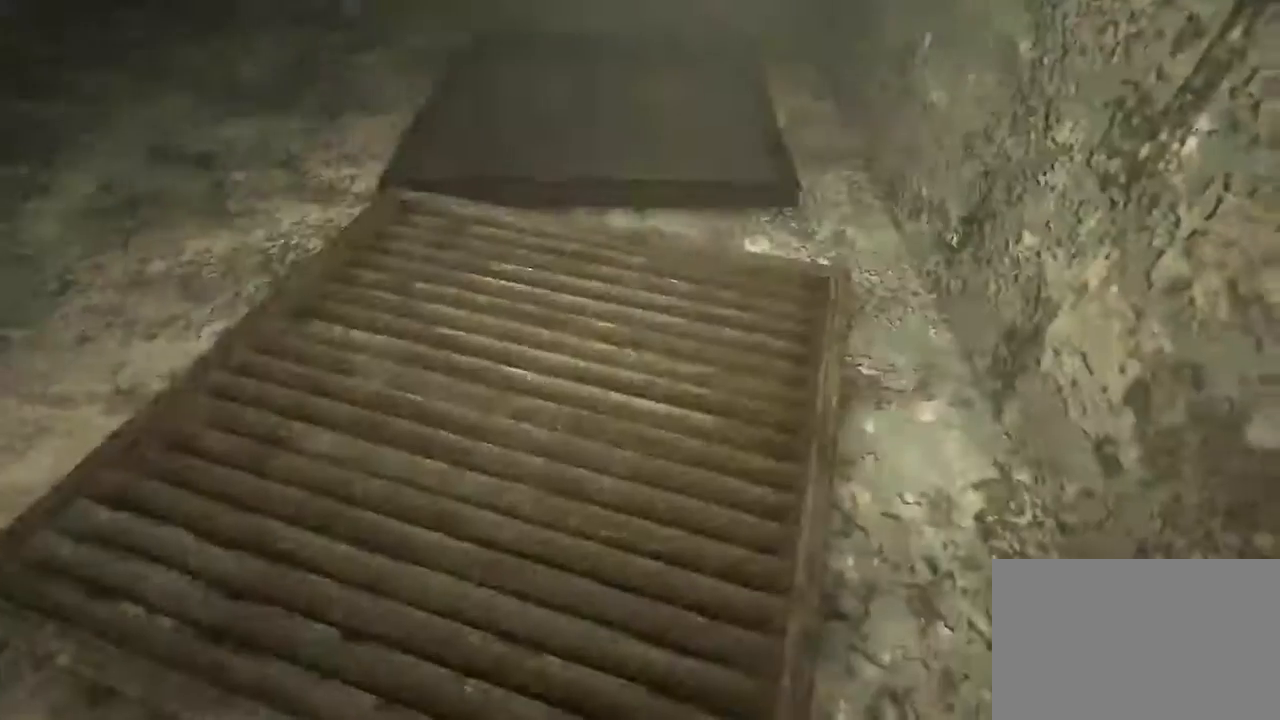
{"keys": ["d", "shift", "w"], "mouse": [], "events": [[133, "a", "up"], [433, "d", "down"], [500, "w", "down"]]}
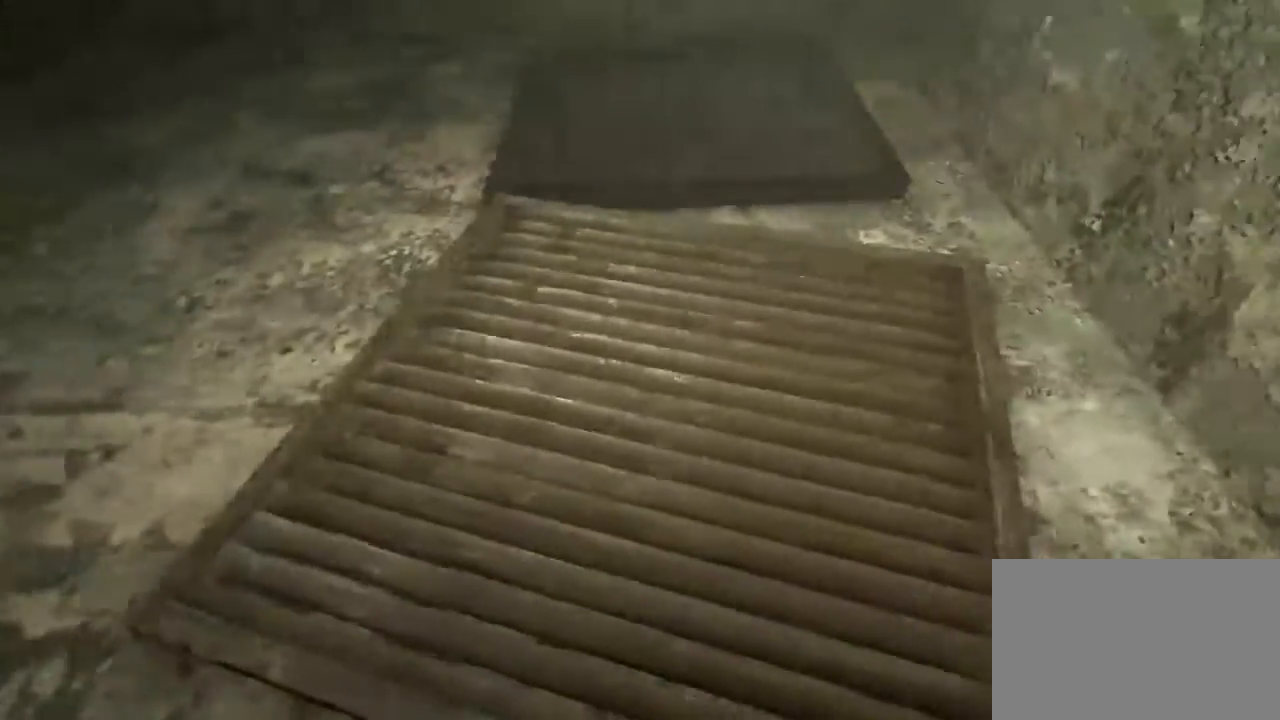
{"keys": ["shift"], "mouse": [], "events": [[33, "d", "up"], [167, "w", "up"]]}
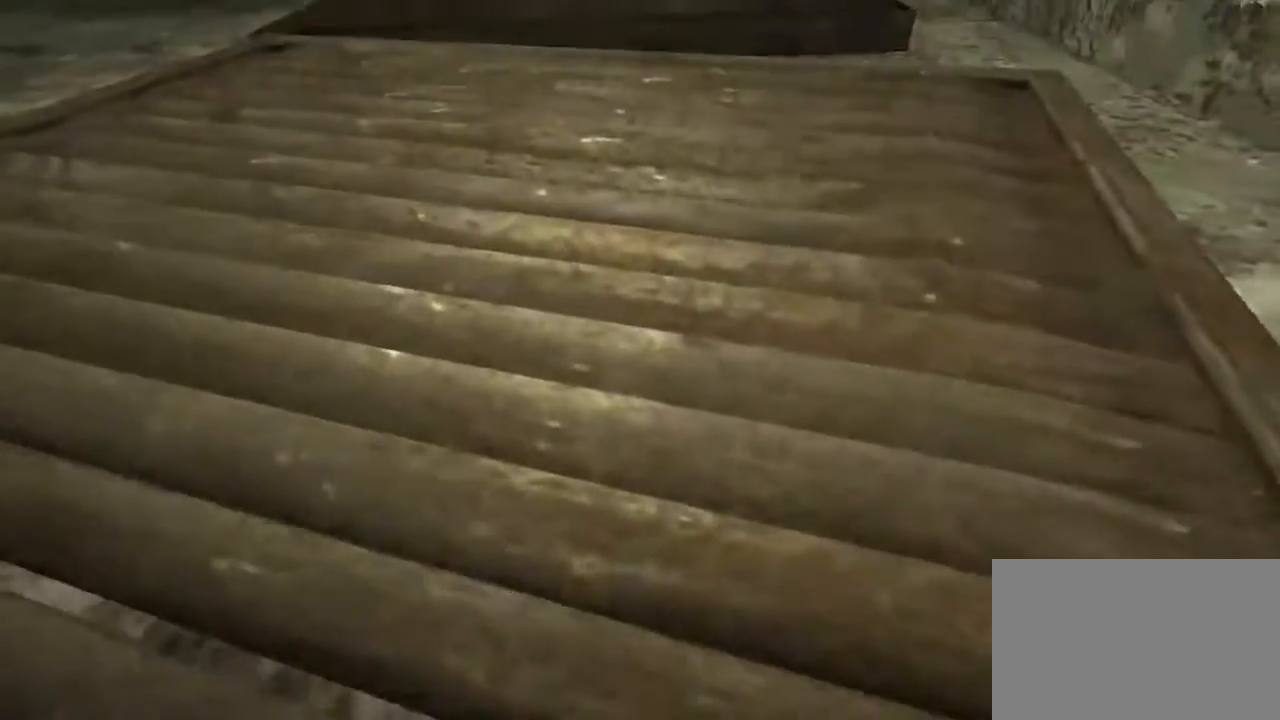
{"keys": ["shift"], "mouse": [], "events": []}
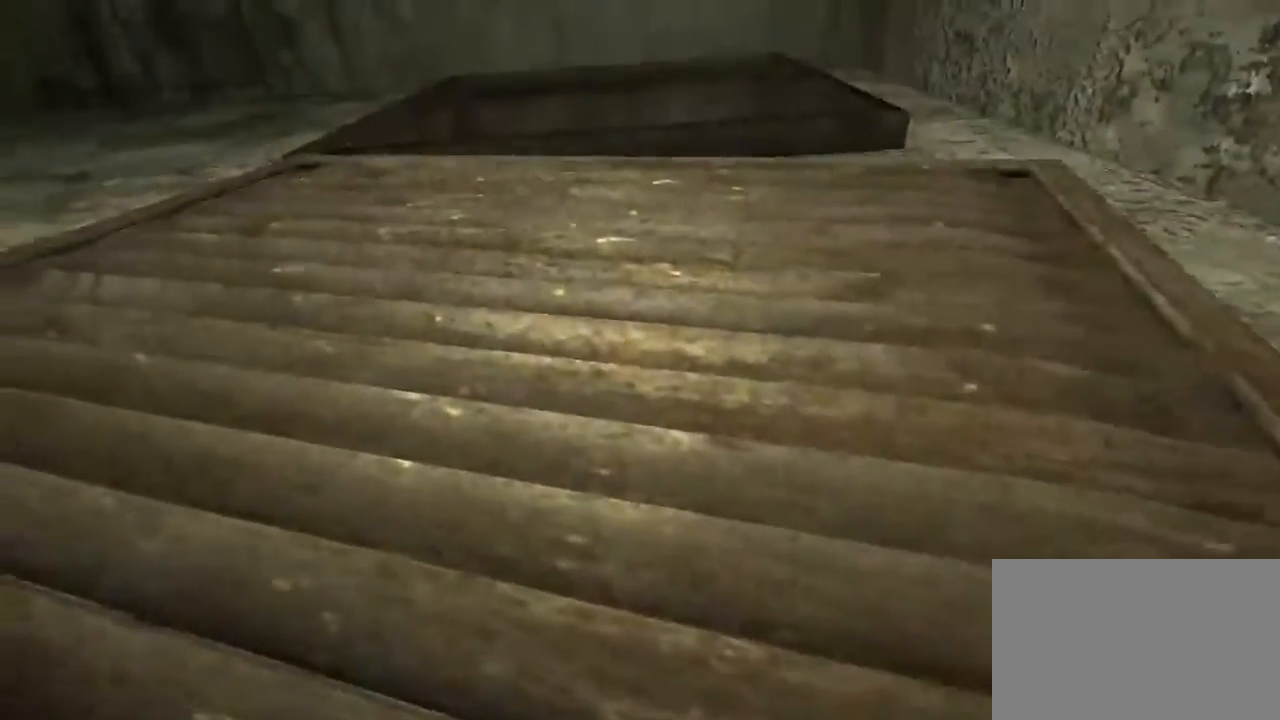
{"keys": ["shift"], "mouse": [], "events": [[67, "s", "down"], [233, "s", "up"]]}
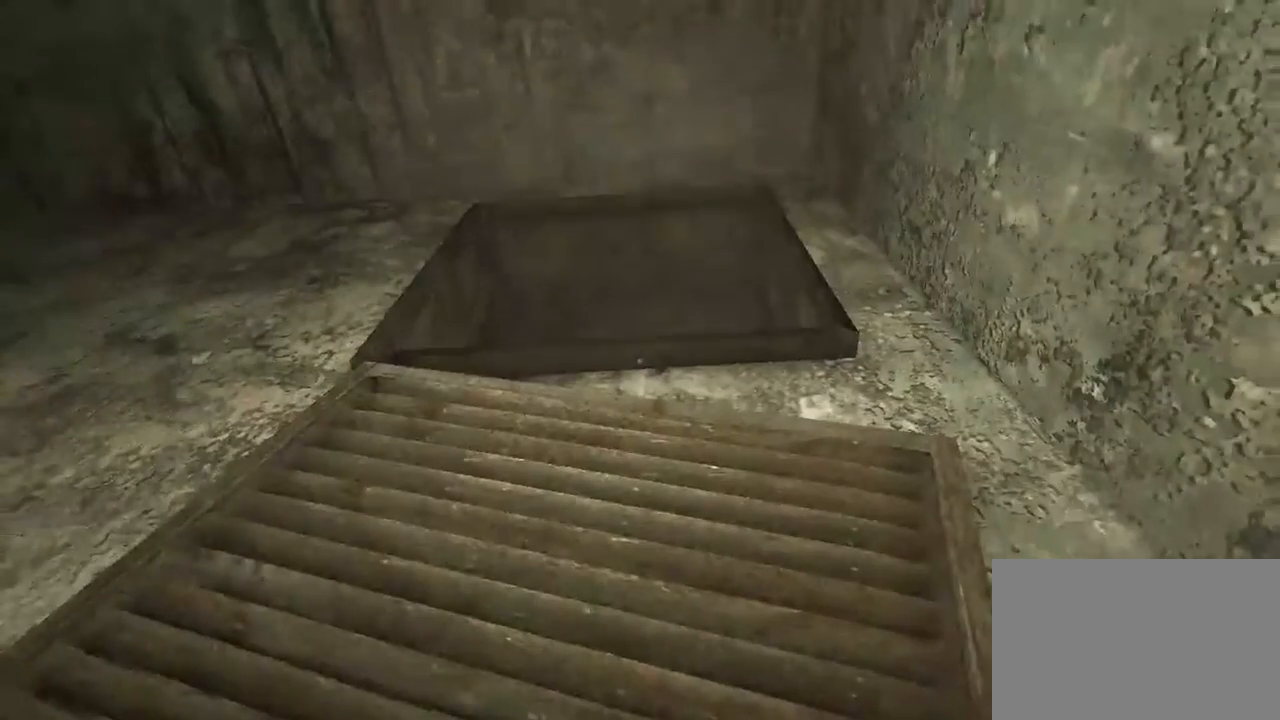
{"keys": [], "mouse": [], "events": [[300, "shift", "up"]]}